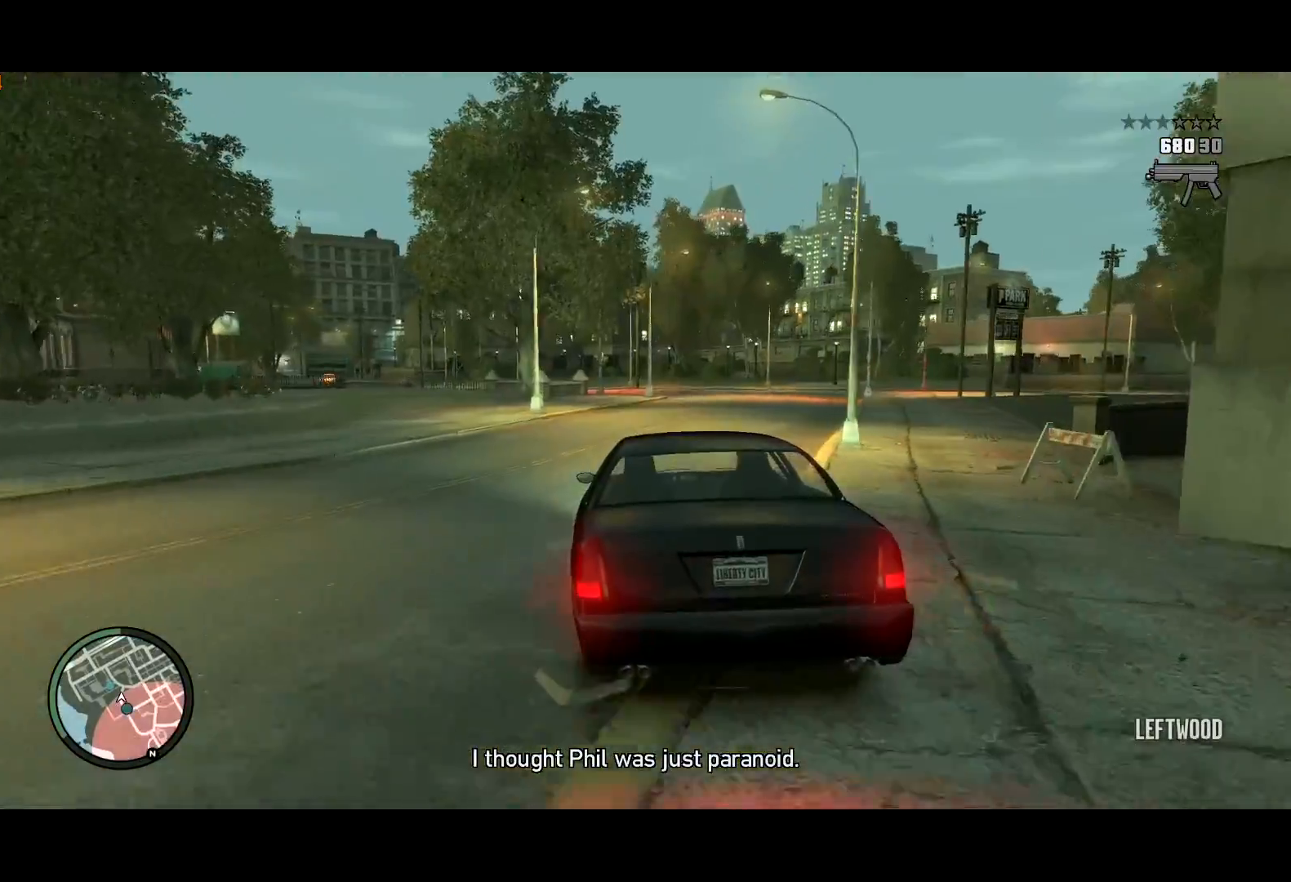
Gameplay with keyboard and mouse; each line is a JSON object with the keys and mouse buttons held at the frame after it. "events" lists presses ("down") and releases ("up") of "a", "c", "ctrl", "d", "down", "e", "escape", "f", "f2", "g", "lock", "q", "r", "return", "s", "shift", "space", "t", "up", "v", "w", "mouse_left", "mouse_right", "mouse_wheel_up" and "mouse_wheel_down" between this image and that frame as [ms after this image, input, new state], when the widget could be followed in between. "mouse_left", "mouse_right", "mouse_wheel_up", "mouse_wheel_down" = the "left", "right", "wheel_up", "wheel_down" buttons of the "mouse" list. No other keys are recorded. Mouse movement is not recorded. Key names are as the overlay labels them; some are game actions (e.g. jump) rather than physical keys. Not read: other_keys.
{"keys": ["w"], "mouse": [], "events": []}
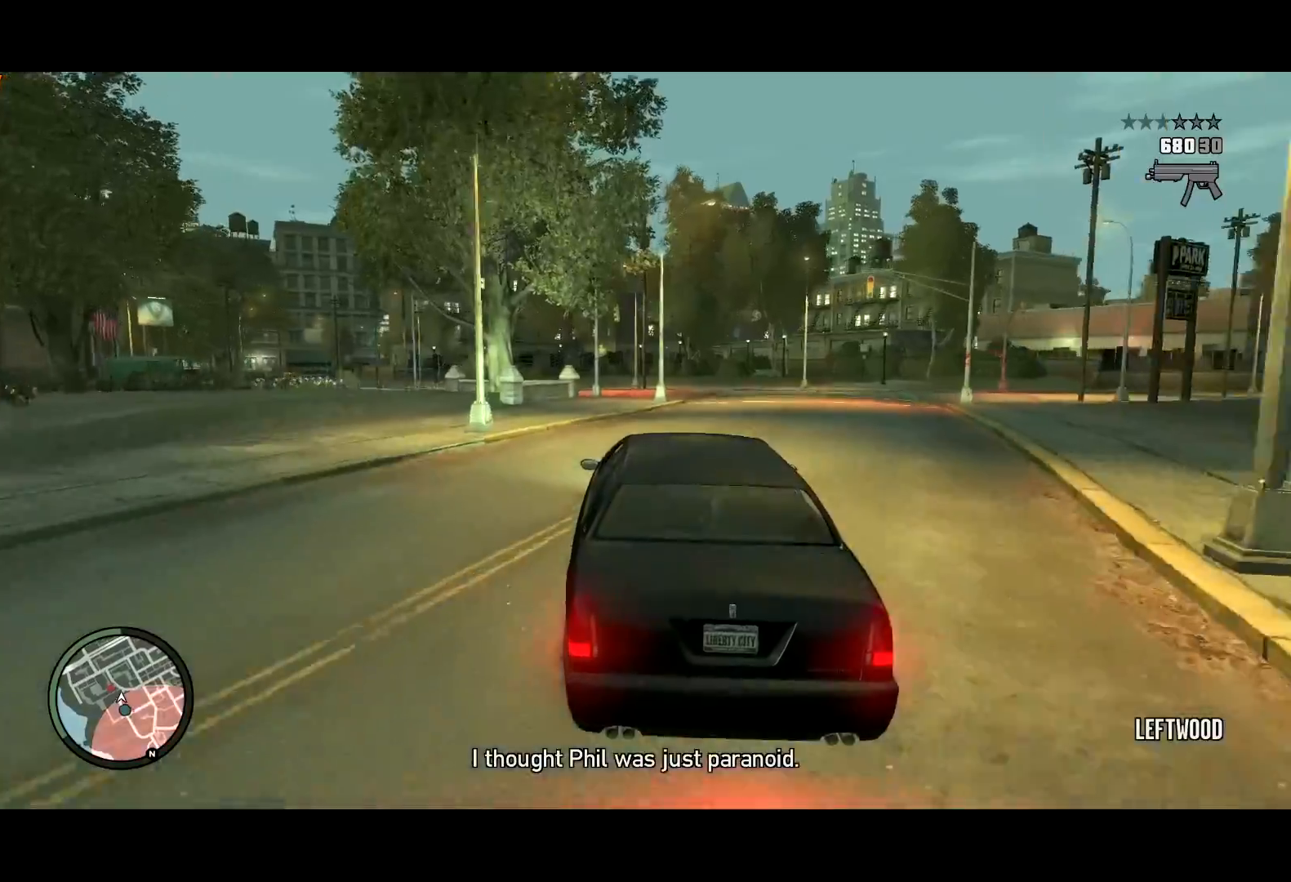
{"keys": ["w"], "mouse": [], "events": [[50, "w", "up"], [134, "a", "down"], [234, "a", "up"], [300, "w", "down"]]}
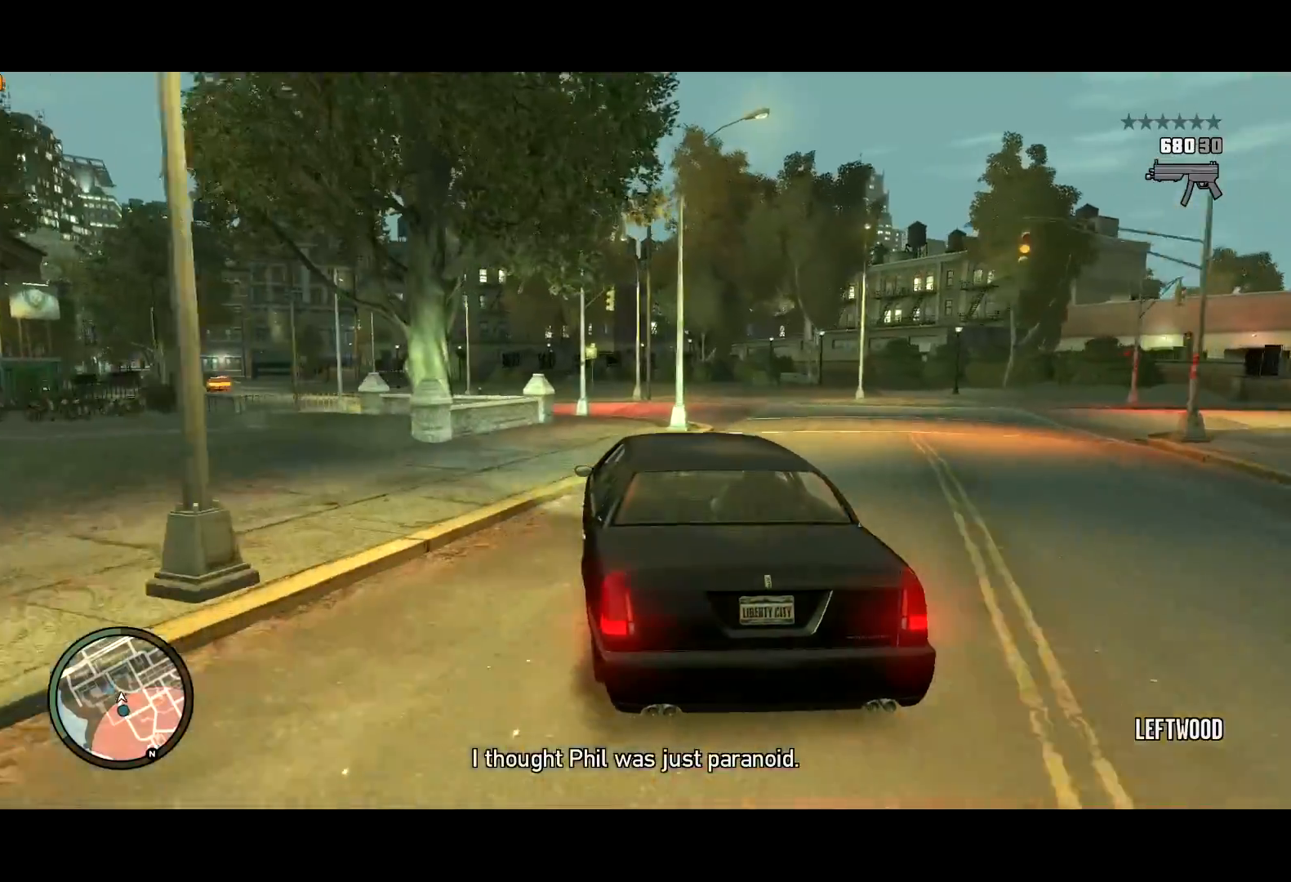
{"keys": ["a"], "mouse": [], "events": [[17, "d", "down"], [67, "d", "up"], [100, "w", "up"], [300, "s", "down"], [484, "a", "down"], [484, "s", "up"]]}
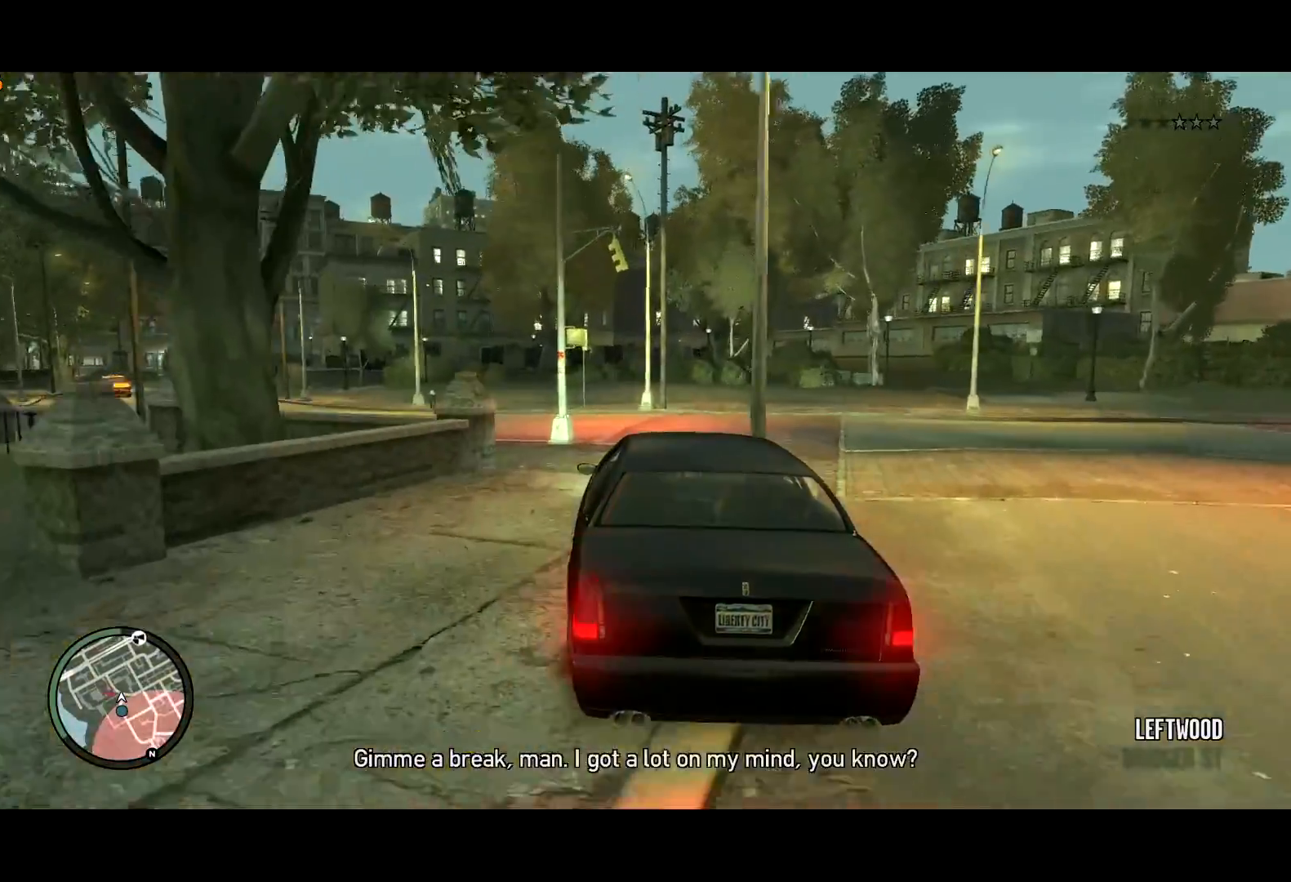
{"keys": ["a", "w"], "mouse": [], "events": [[117, "a", "up"], [217, "a", "down"], [384, "w", "down"], [400, "a", "up"], [450, "a", "down"]]}
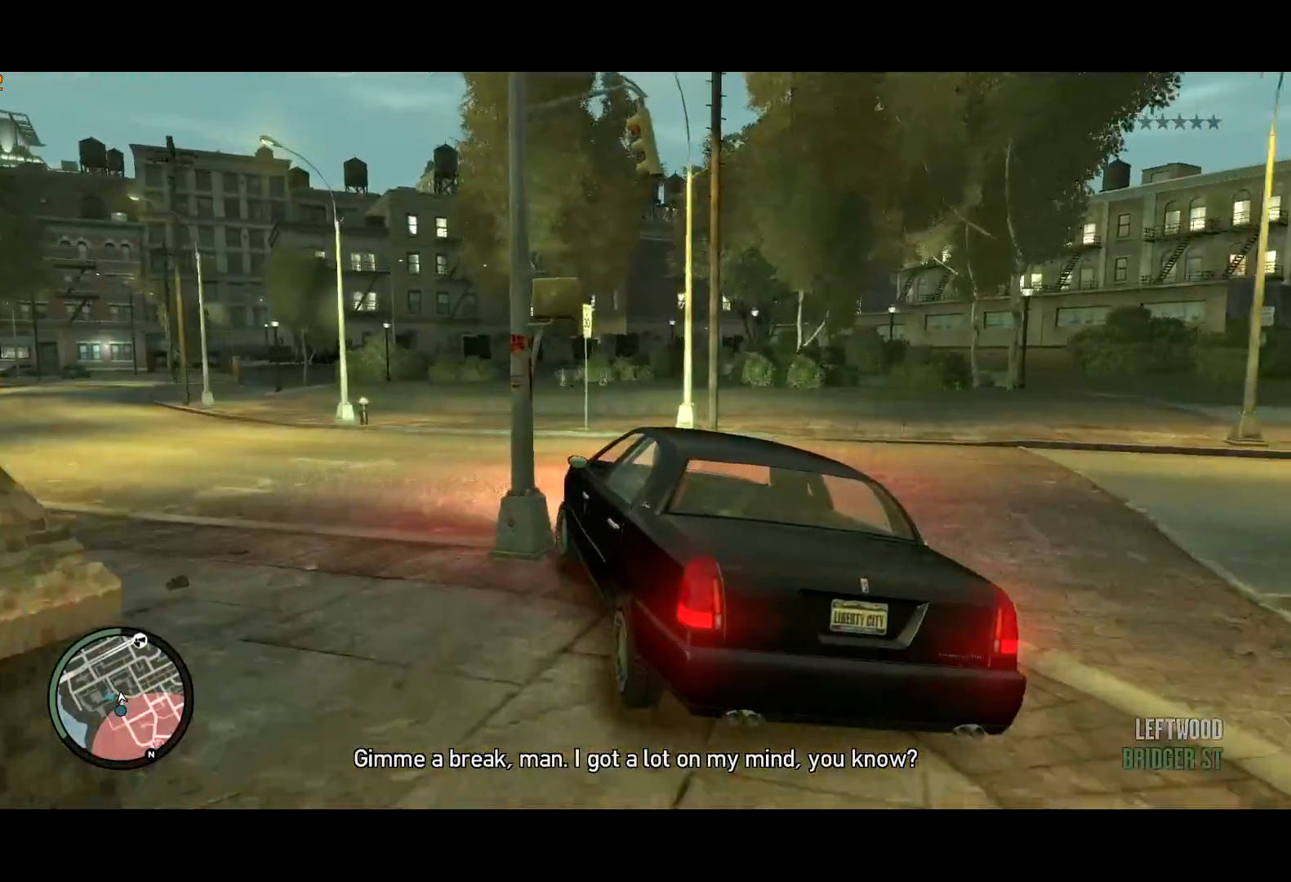
{"keys": ["w"], "mouse": [], "events": [[50, "w", "up"], [134, "w", "down"], [367, "a", "up"]]}
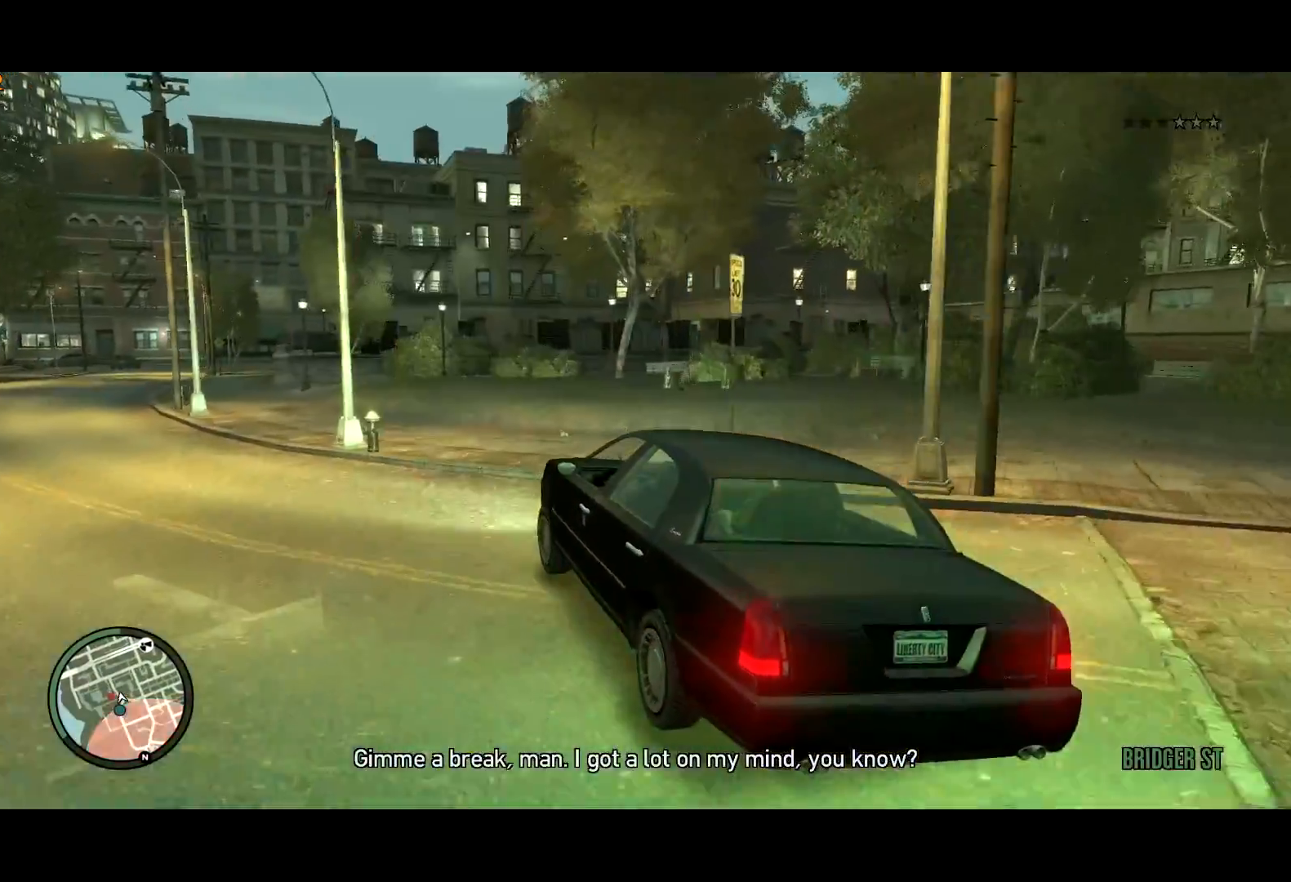
{"keys": ["w"], "mouse": [], "events": [[100, "a", "down"], [250, "c", "down"], [384, "c", "up"], [450, "a", "up"]]}
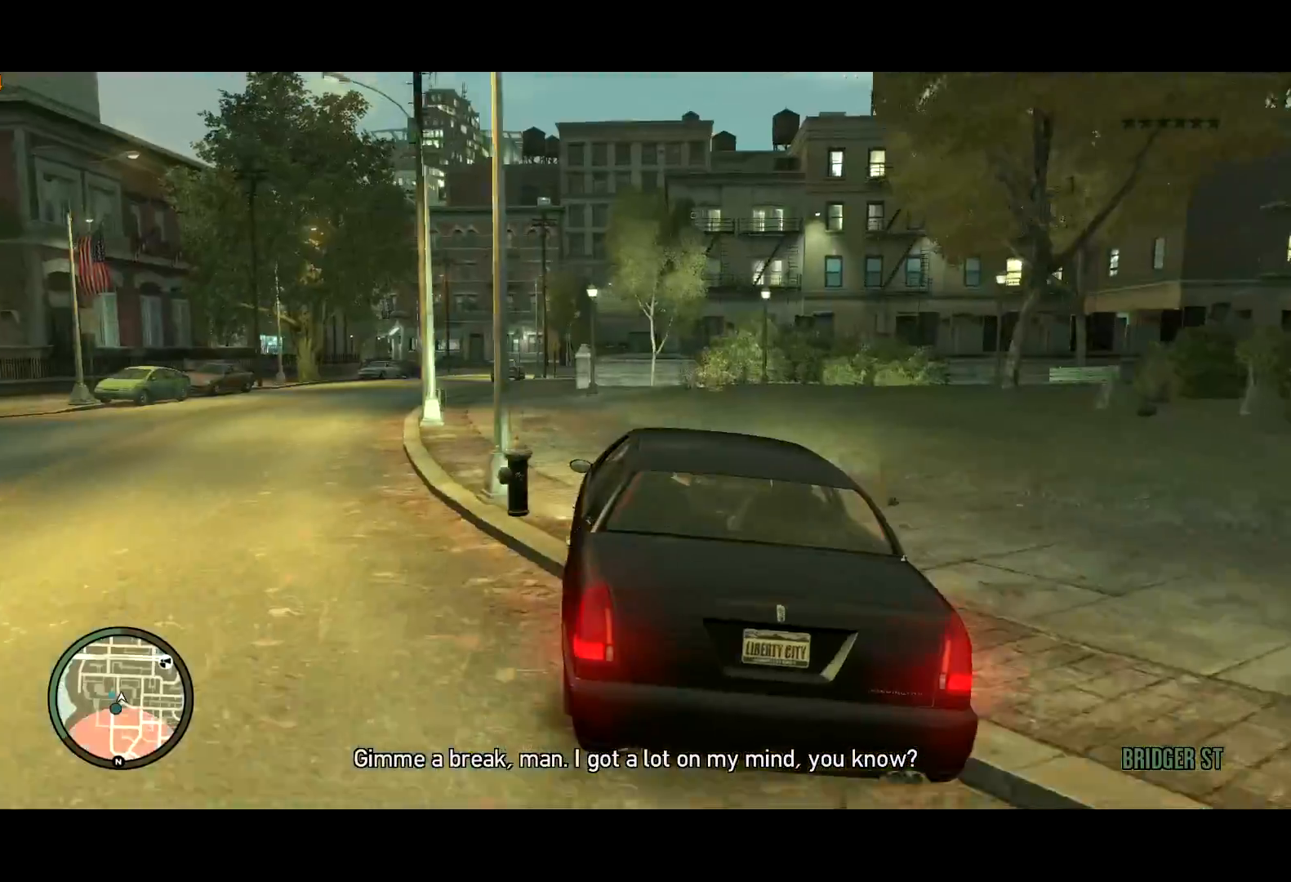
{"keys": ["w"], "mouse": [], "events": [[84, "a", "down"], [217, "a", "up"], [217, "c", "down"], [450, "c", "up"]]}
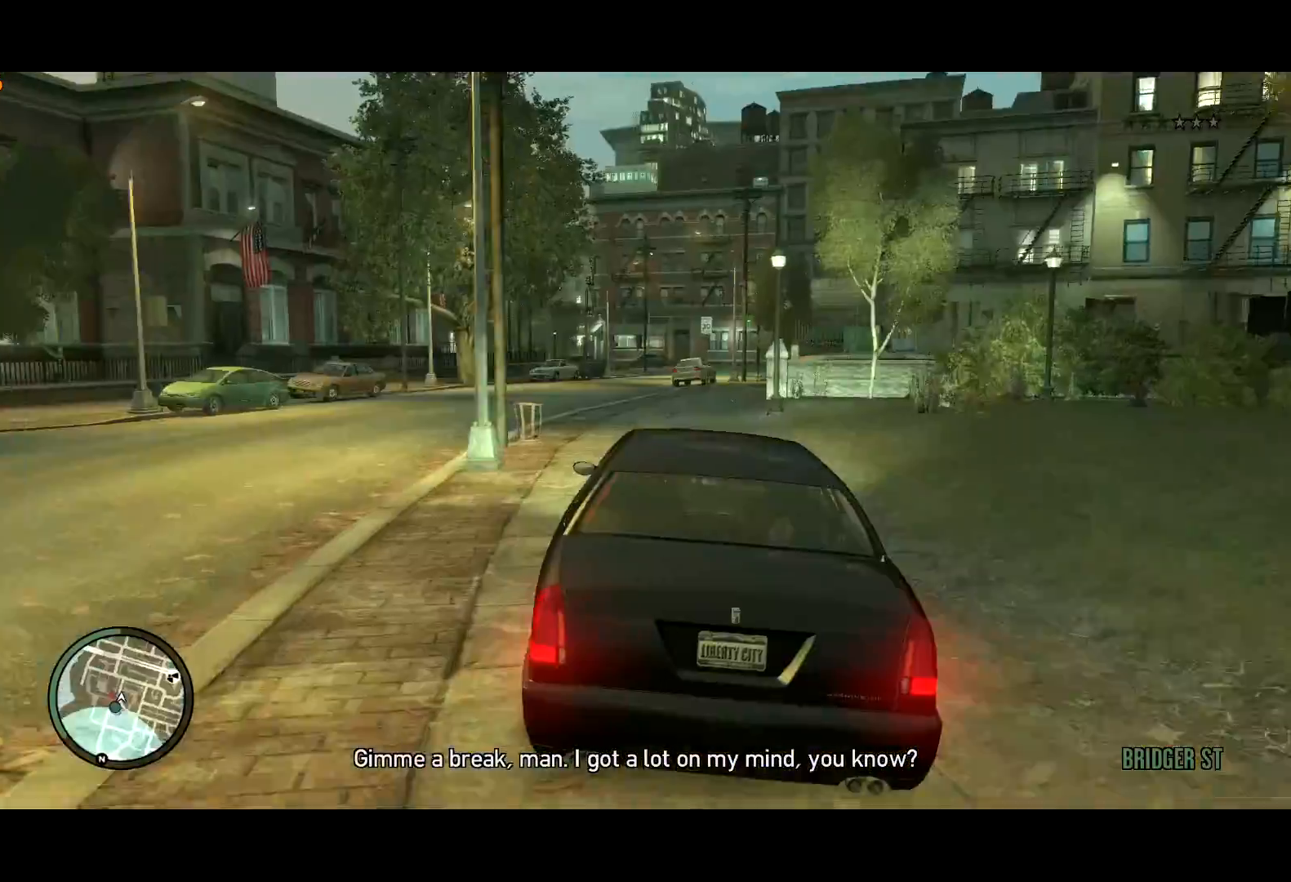
{"keys": ["c", "w"], "mouse": [], "events": [[50, "a", "down"], [134, "a", "up"], [134, "c", "down"], [367, "c", "up"], [467, "c", "down"]]}
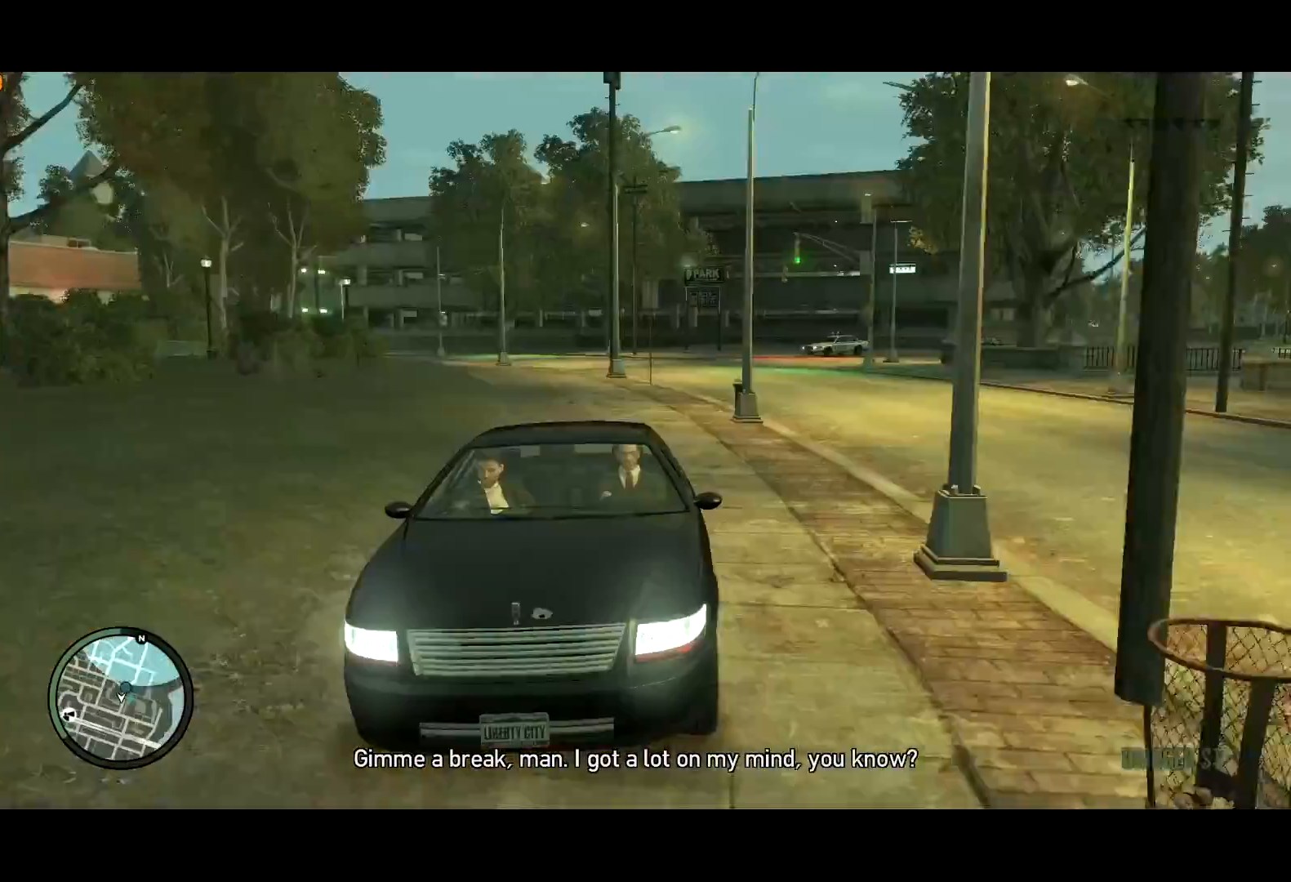
{"keys": ["c", "w"], "mouse": [], "events": [[200, "c", "up"], [300, "d", "down"], [384, "d", "up"], [484, "c", "down"]]}
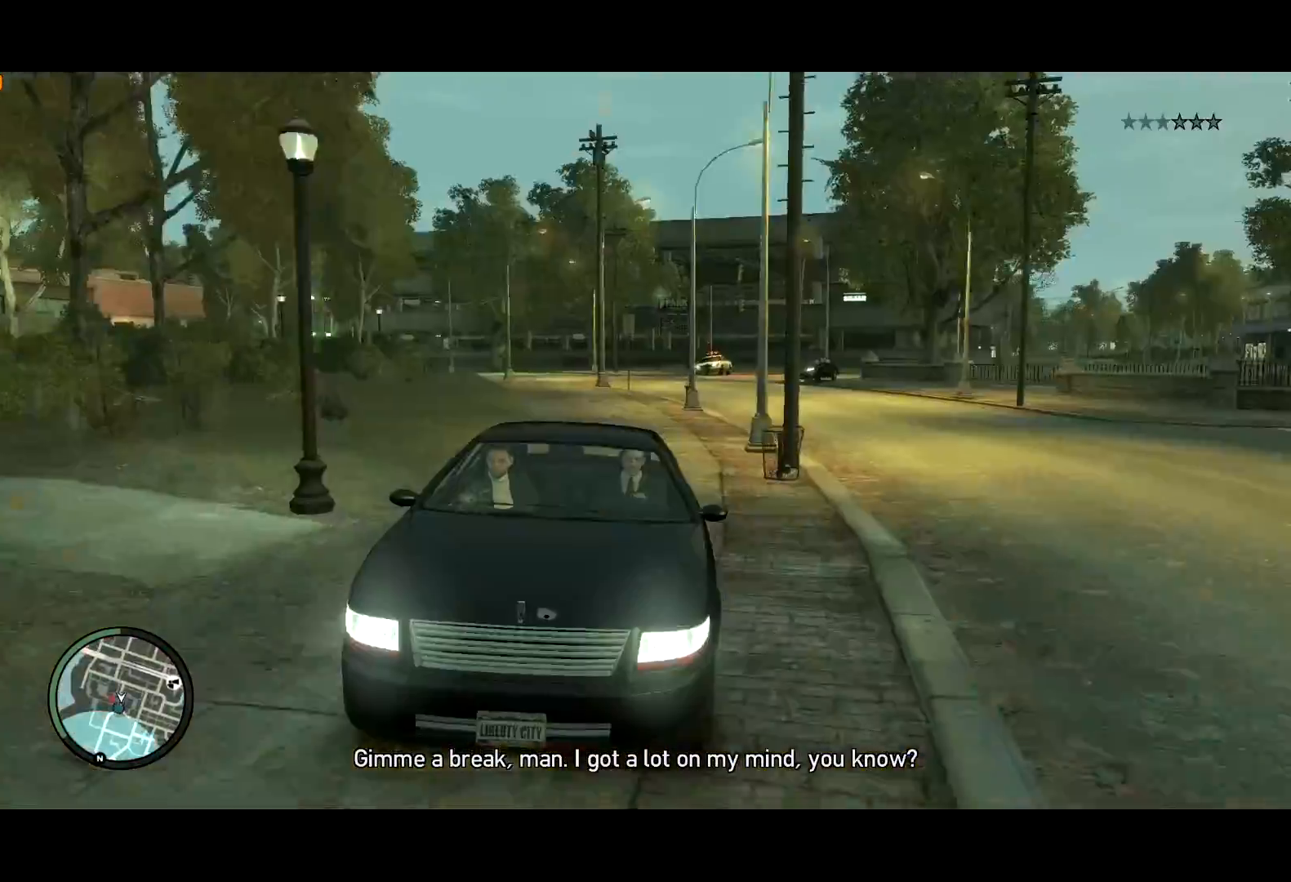
{"keys": ["d", "w"], "mouse": [], "events": [[167, "c", "up"], [217, "a", "down"], [317, "a", "up"], [450, "d", "down"]]}
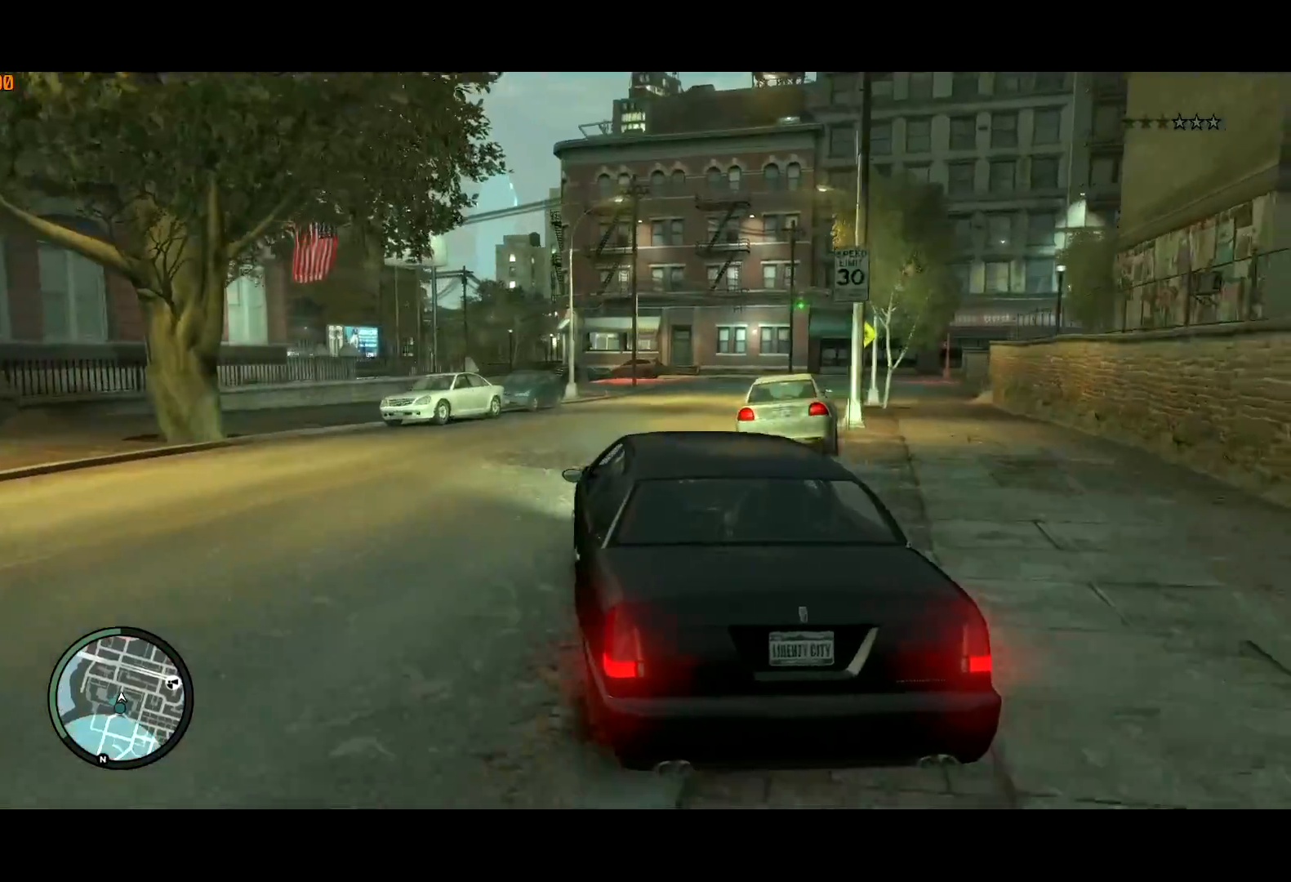
{"keys": ["a", "c", "w"], "mouse": [], "events": [[184, "d", "up"], [284, "c", "down"], [467, "a", "down"]]}
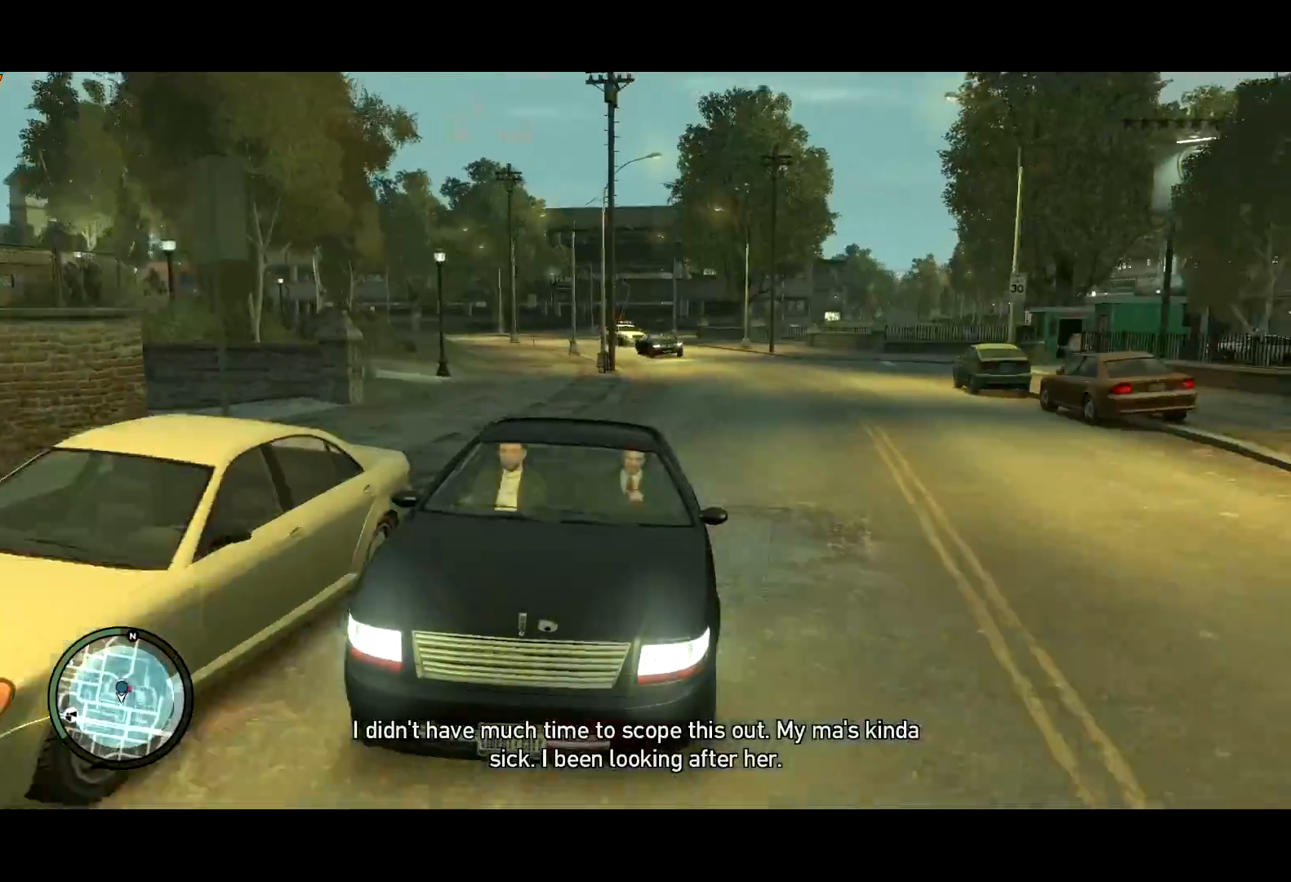
{"keys": ["c", "w"], "mouse": [], "events": [[17, "c", "up"], [200, "c", "down"], [250, "a", "up"]]}
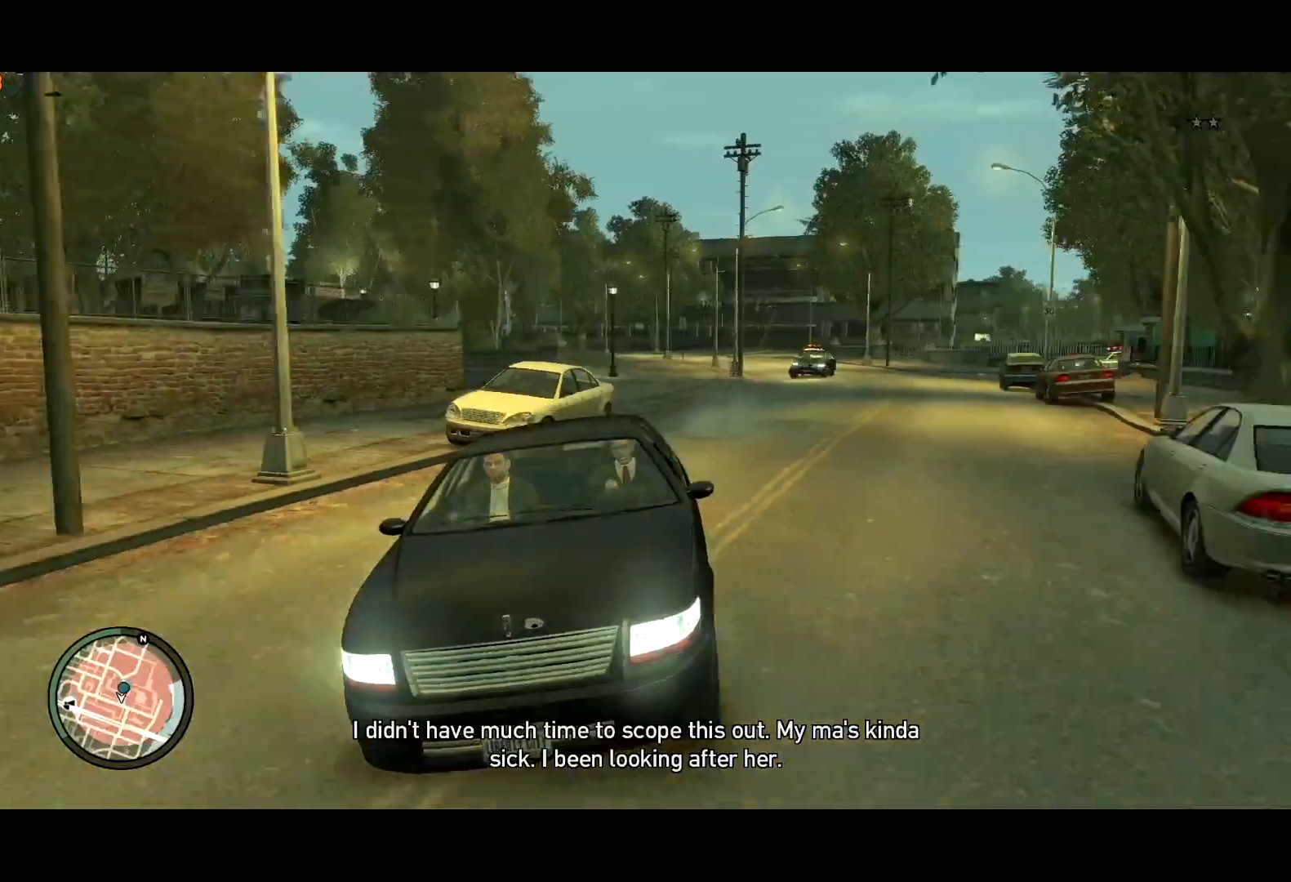
{"keys": ["a"], "mouse": [], "events": [[34, "c", "up"], [84, "a", "down"], [84, "w", "up"], [217, "a", "up"], [400, "a", "down"]]}
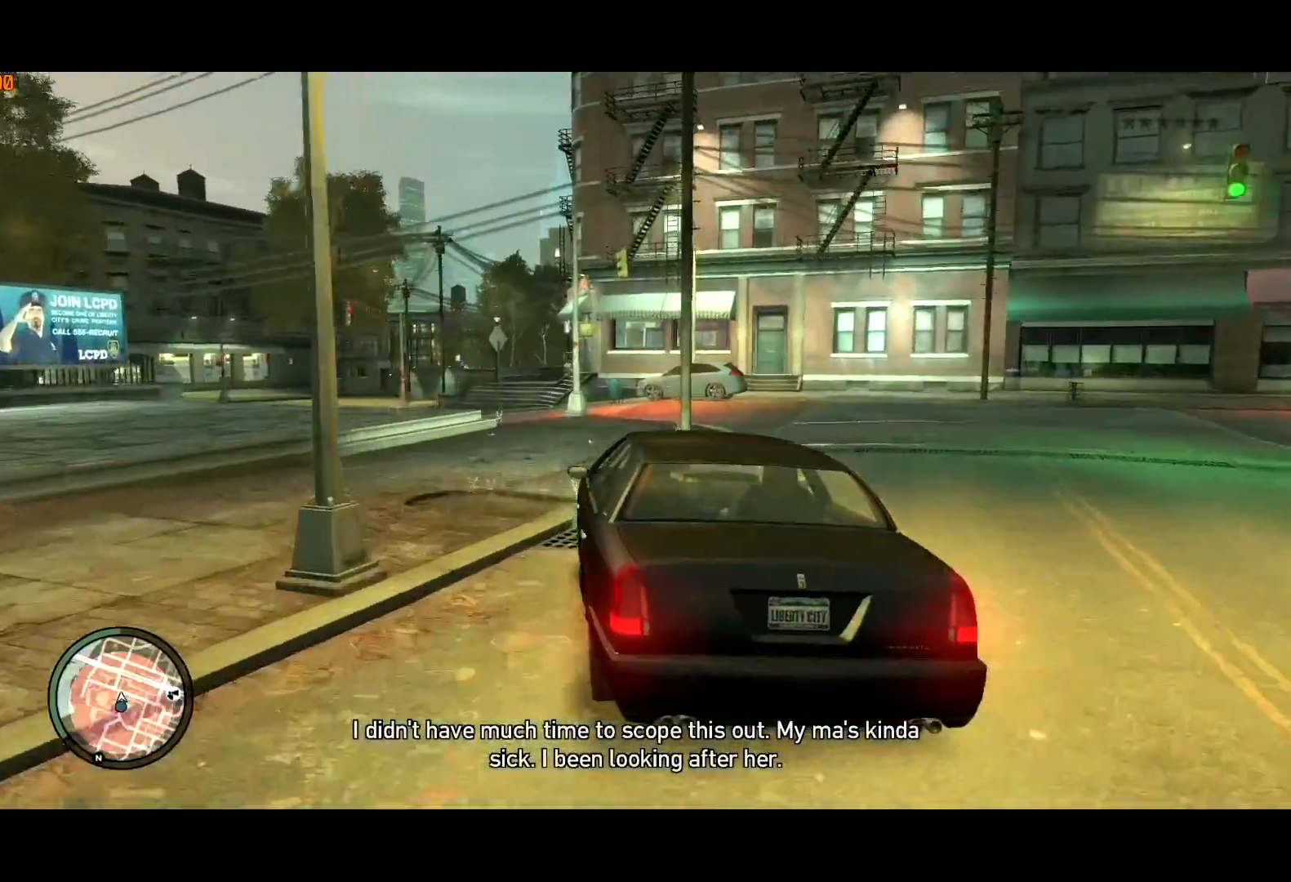
{"keys": ["a"], "mouse": [], "events": [[50, "a", "up"], [134, "a", "down"], [334, "a", "up"], [417, "a", "down"]]}
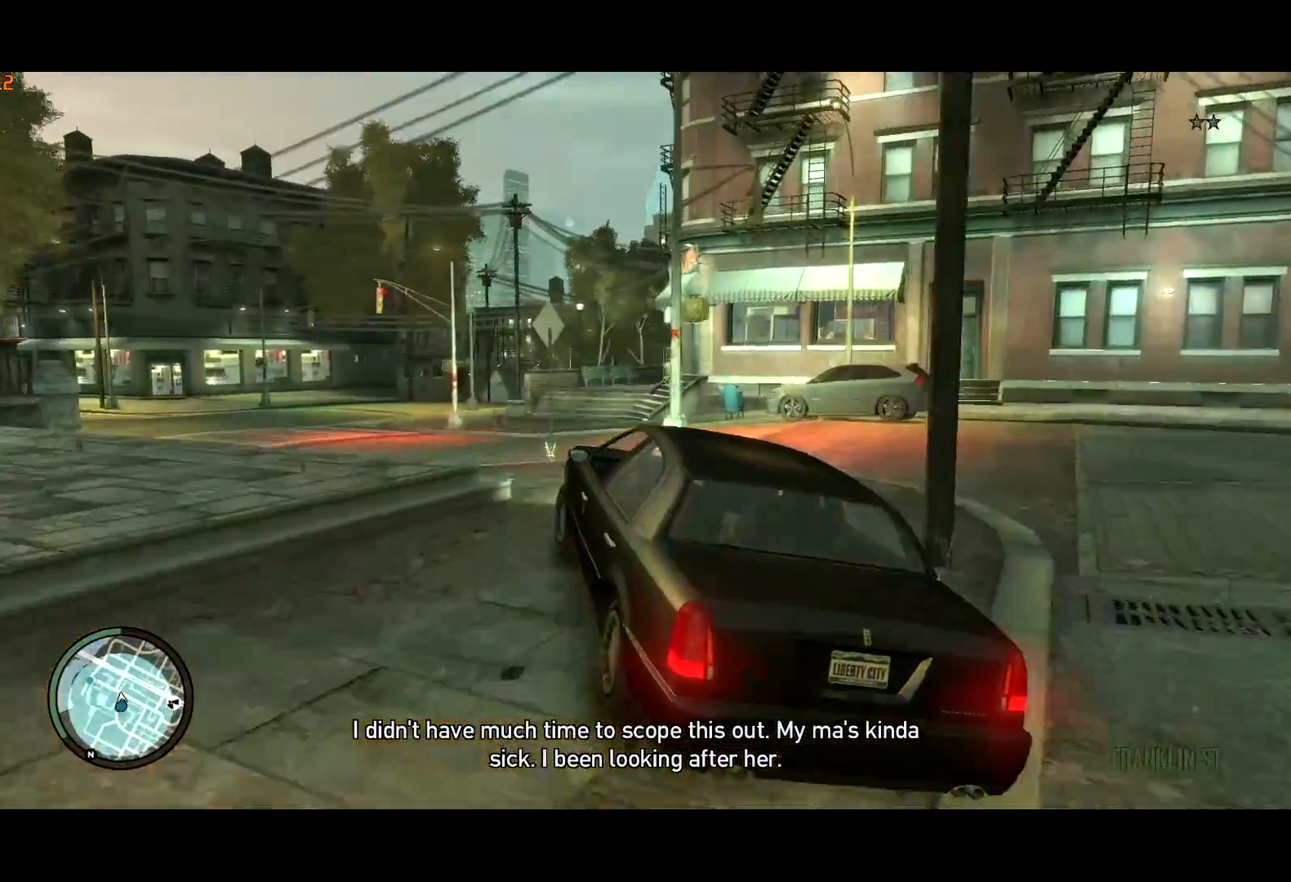
{"keys": ["a"], "mouse": [], "events": [[50, "c", "down"], [350, "a", "up"], [350, "c", "up"], [484, "a", "down"]]}
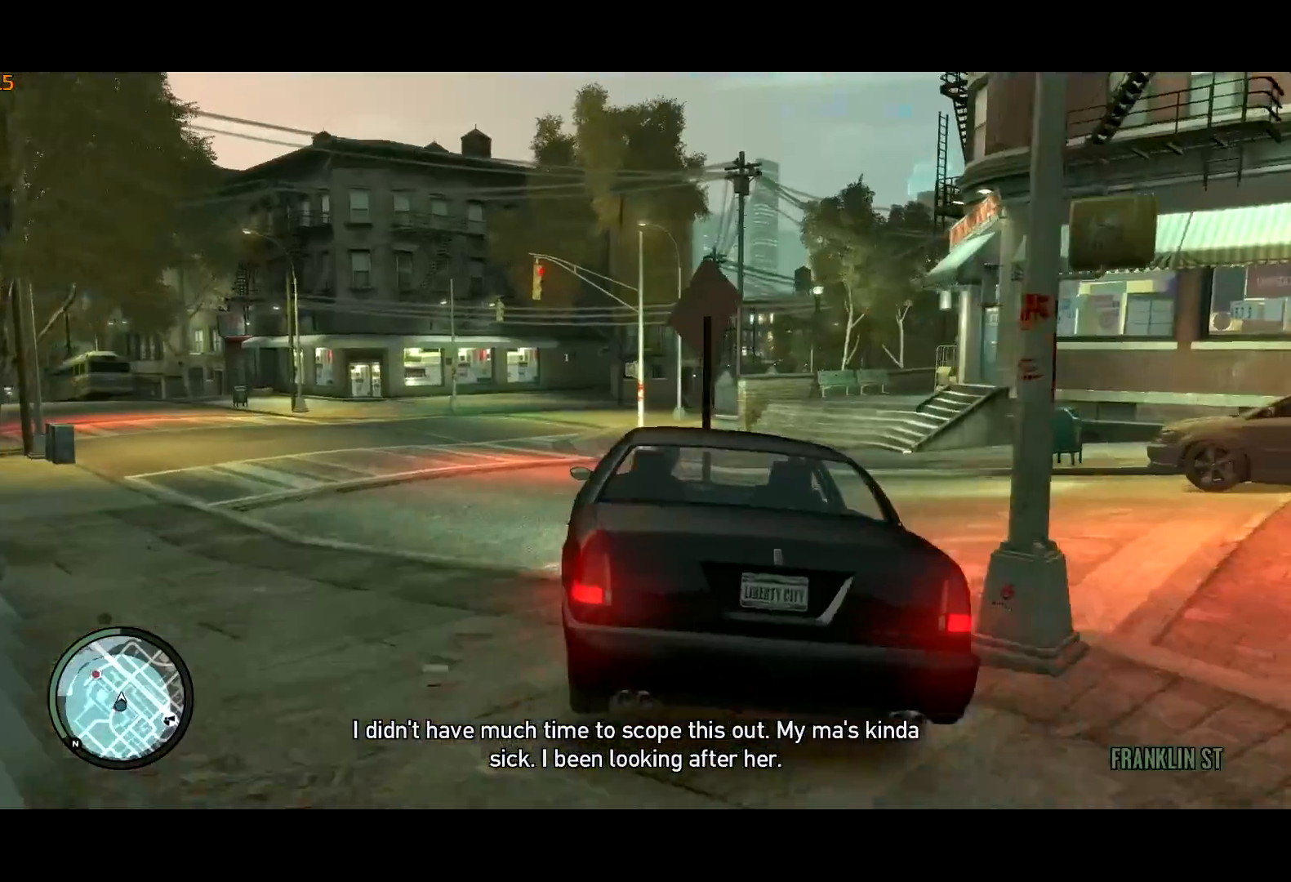
{"keys": ["c"], "mouse": [], "events": [[167, "c", "down"], [217, "a", "up"], [317, "a", "down"], [400, "c", "up"], [500, "a", "up"], [500, "c", "down"]]}
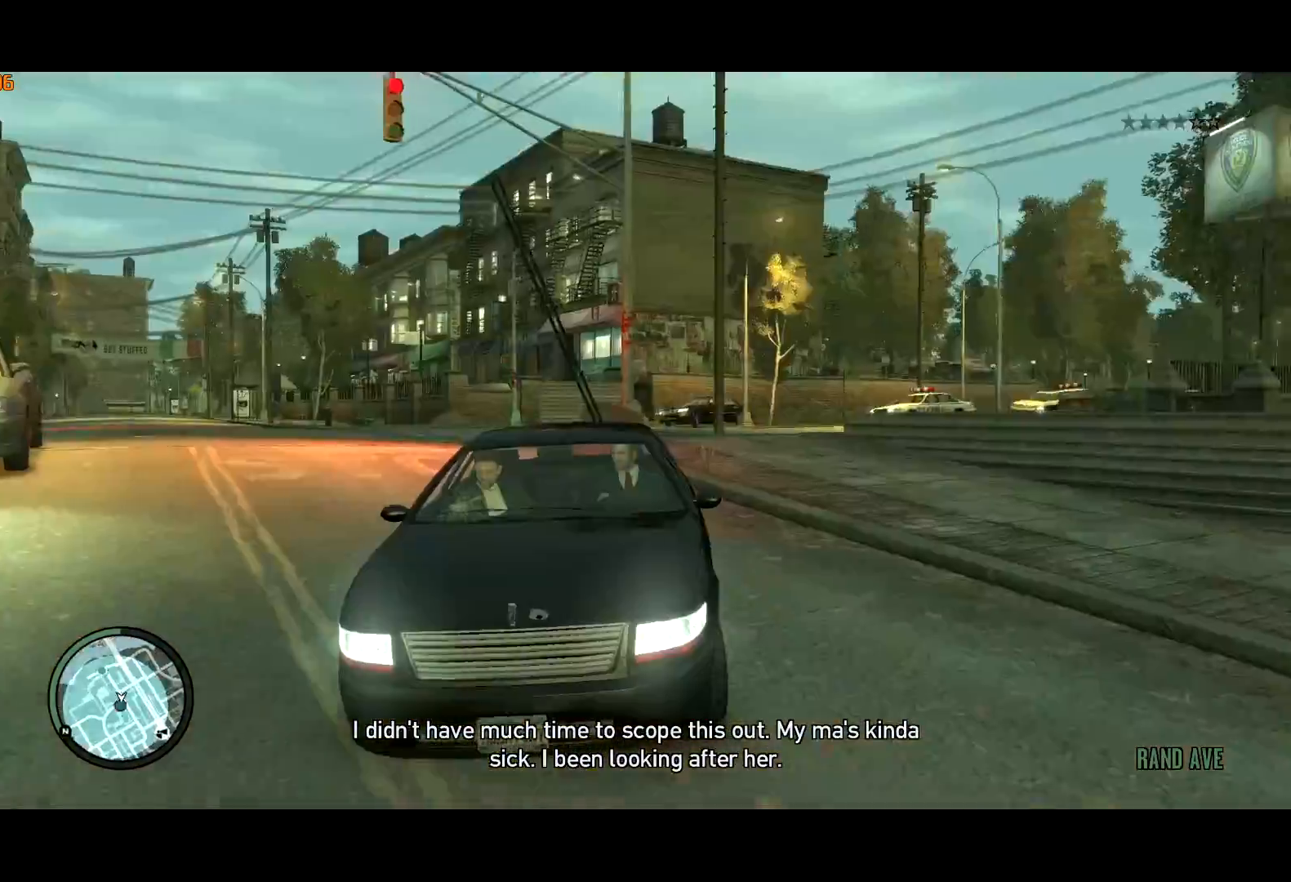
{"keys": ["c"], "mouse": [], "events": [[117, "w", "down"], [334, "c", "up"], [417, "w", "up"], [467, "c", "down"]]}
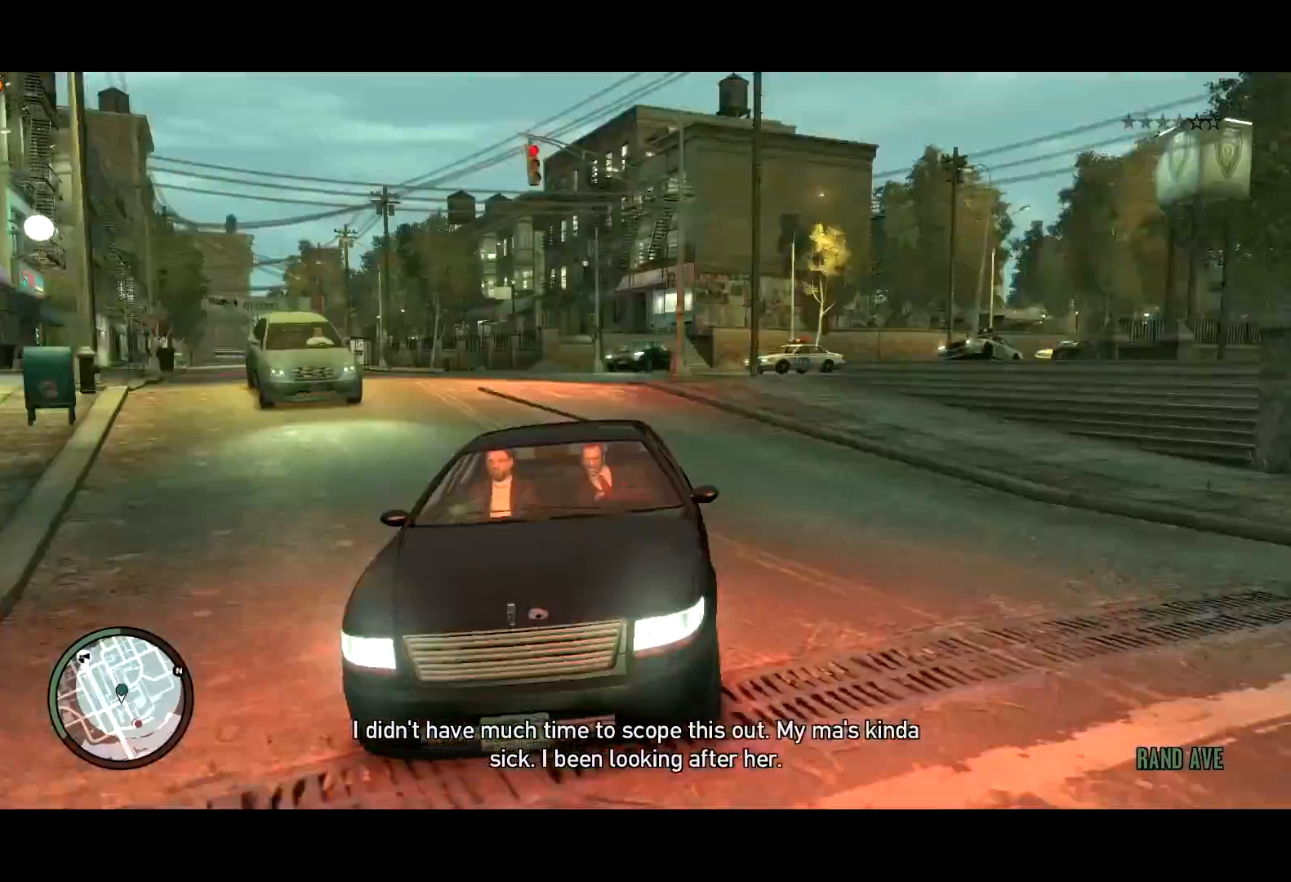
{"keys": ["d"], "mouse": [], "events": [[67, "c", "up"], [150, "d", "down"], [284, "w", "down"], [484, "w", "up"]]}
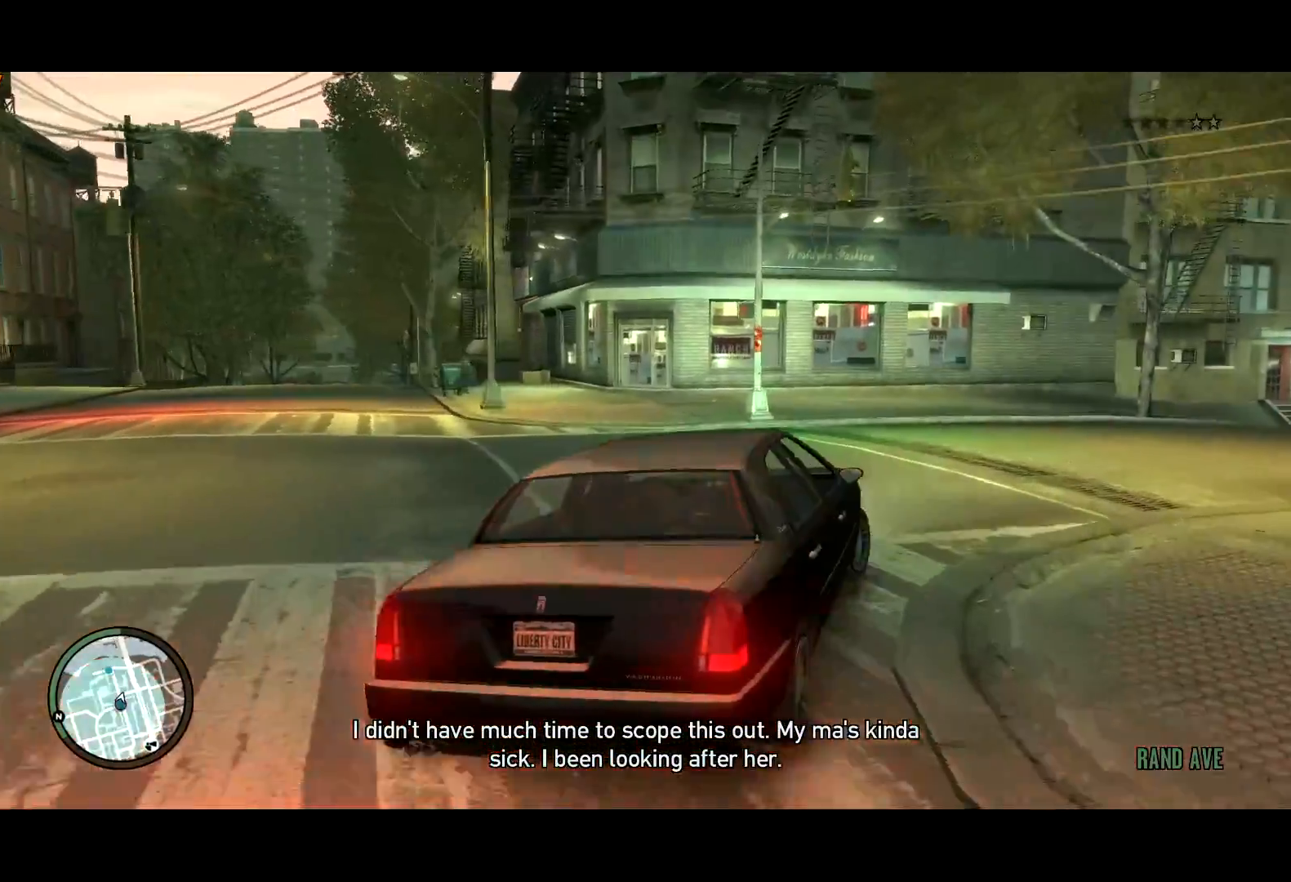
{"keys": ["d", "w"], "mouse": [], "events": [[84, "w", "down"]]}
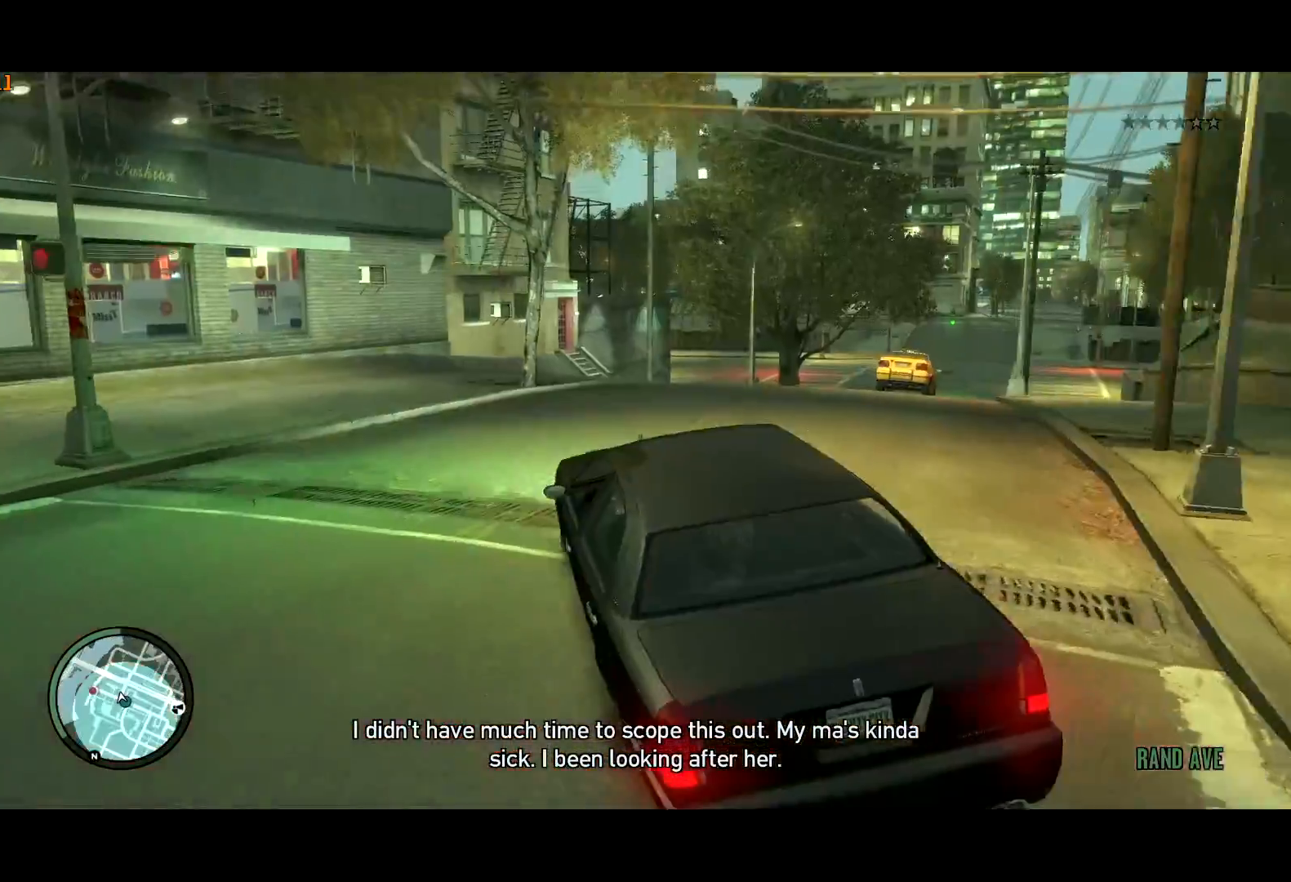
{"keys": ["d", "w"], "mouse": [], "events": [[234, "w", "up"], [367, "w", "down"]]}
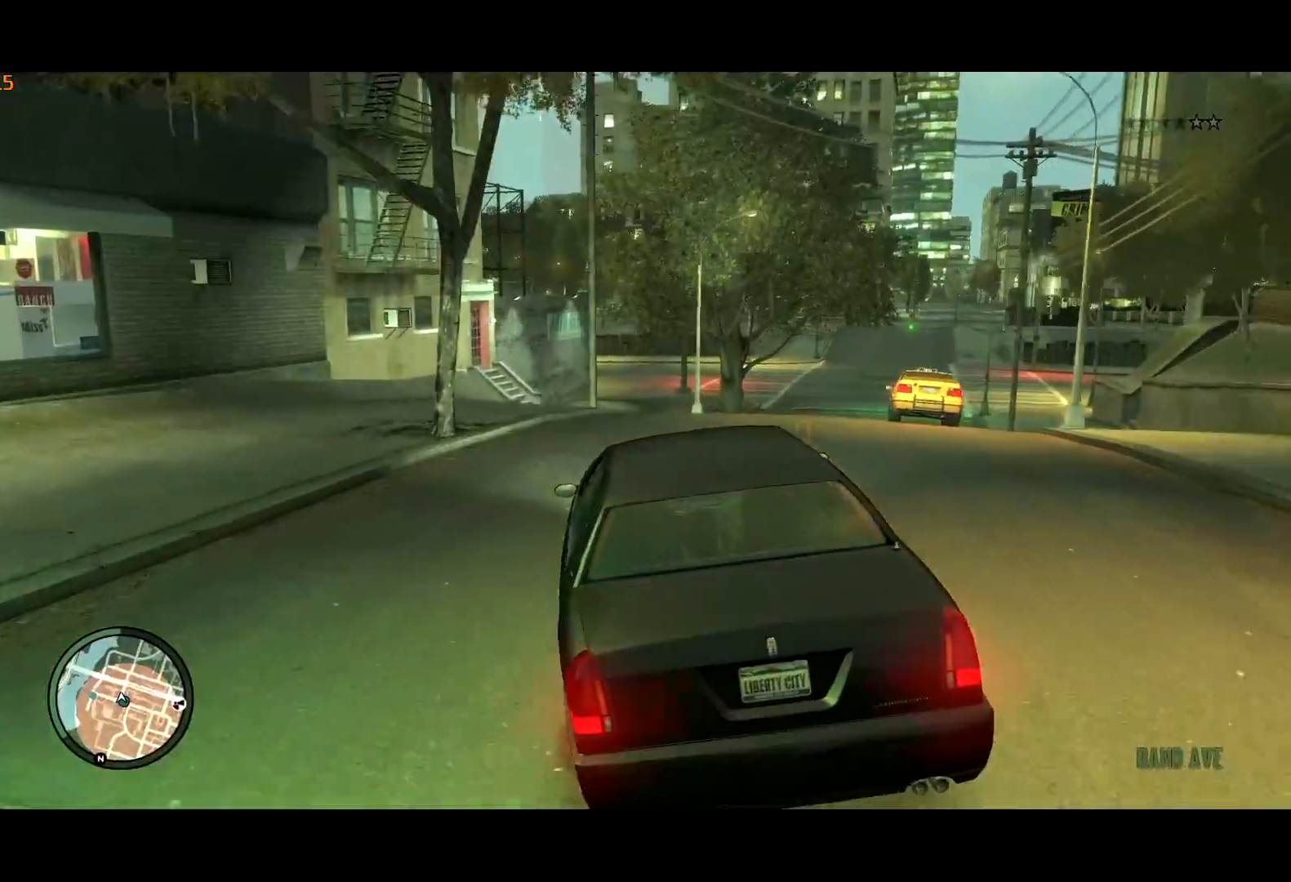
{"keys": ["c", "w"], "mouse": [], "events": [[200, "d", "up"], [300, "c", "down"]]}
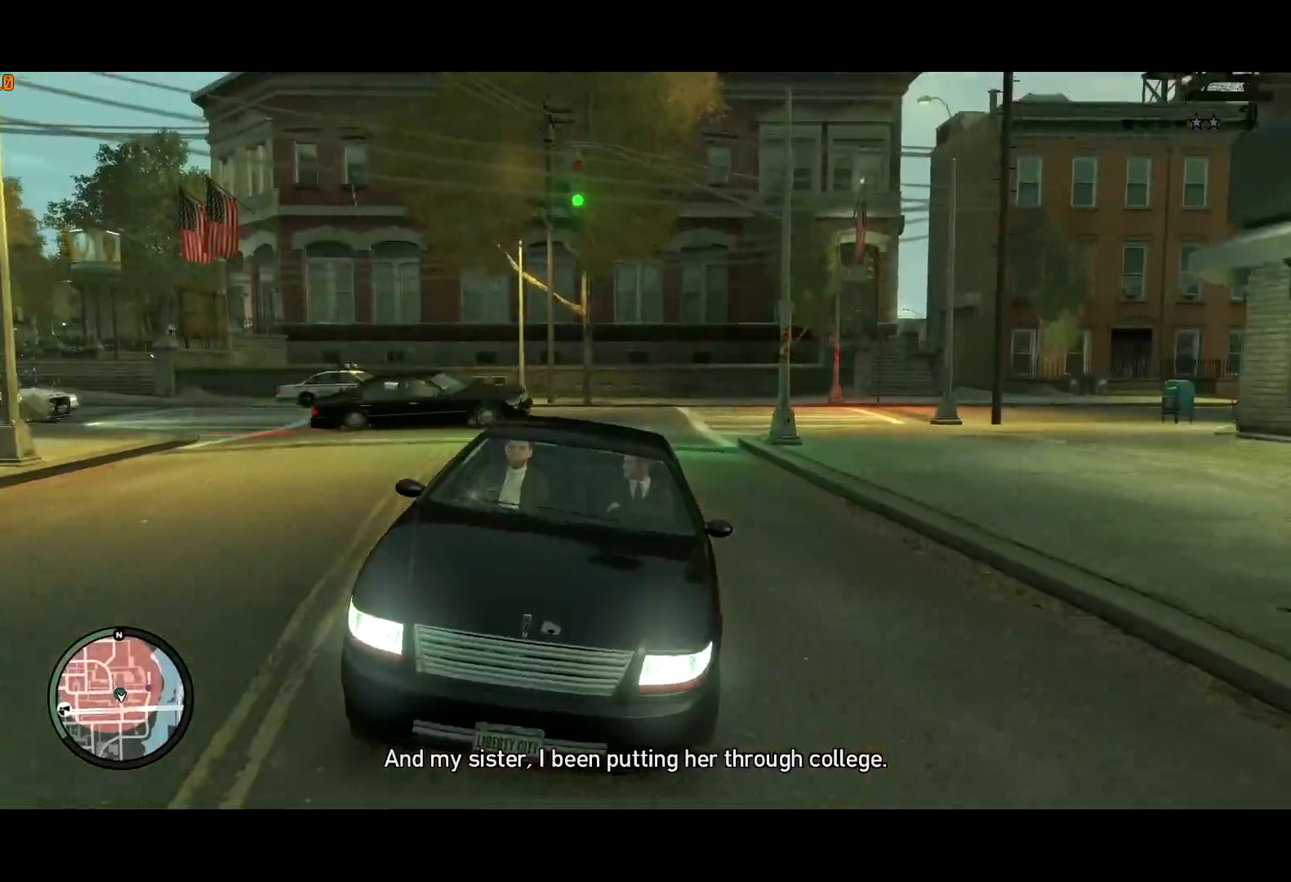
{"keys": ["c", "w"], "mouse": [], "events": [[84, "c", "up"], [167, "c", "down"]]}
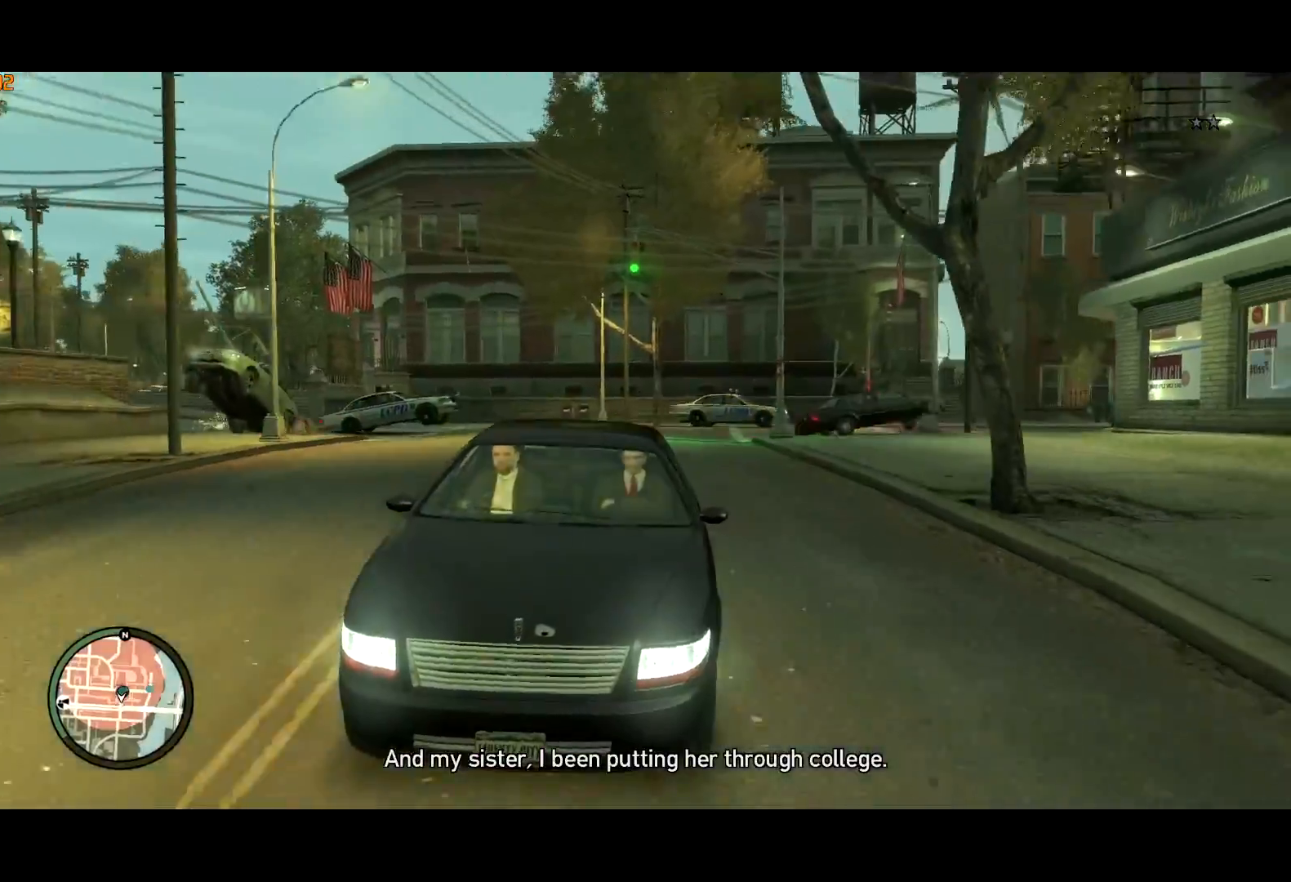
{"keys": ["c", "w"], "mouse": [], "events": [[50, "c", "up"], [134, "c", "down"]]}
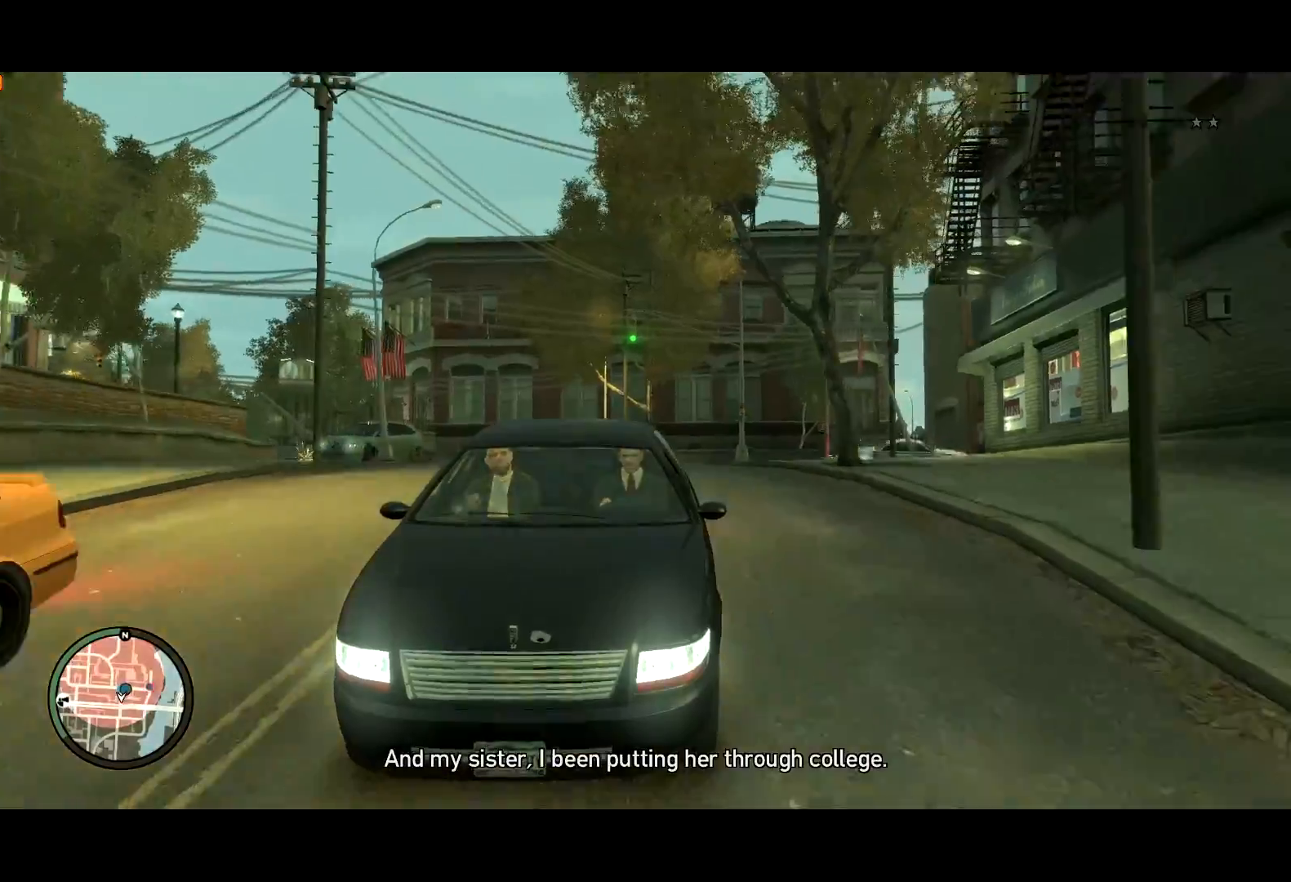
{"keys": ["c", "w"], "mouse": [], "events": [[150, "c", "up"], [300, "c", "down"]]}
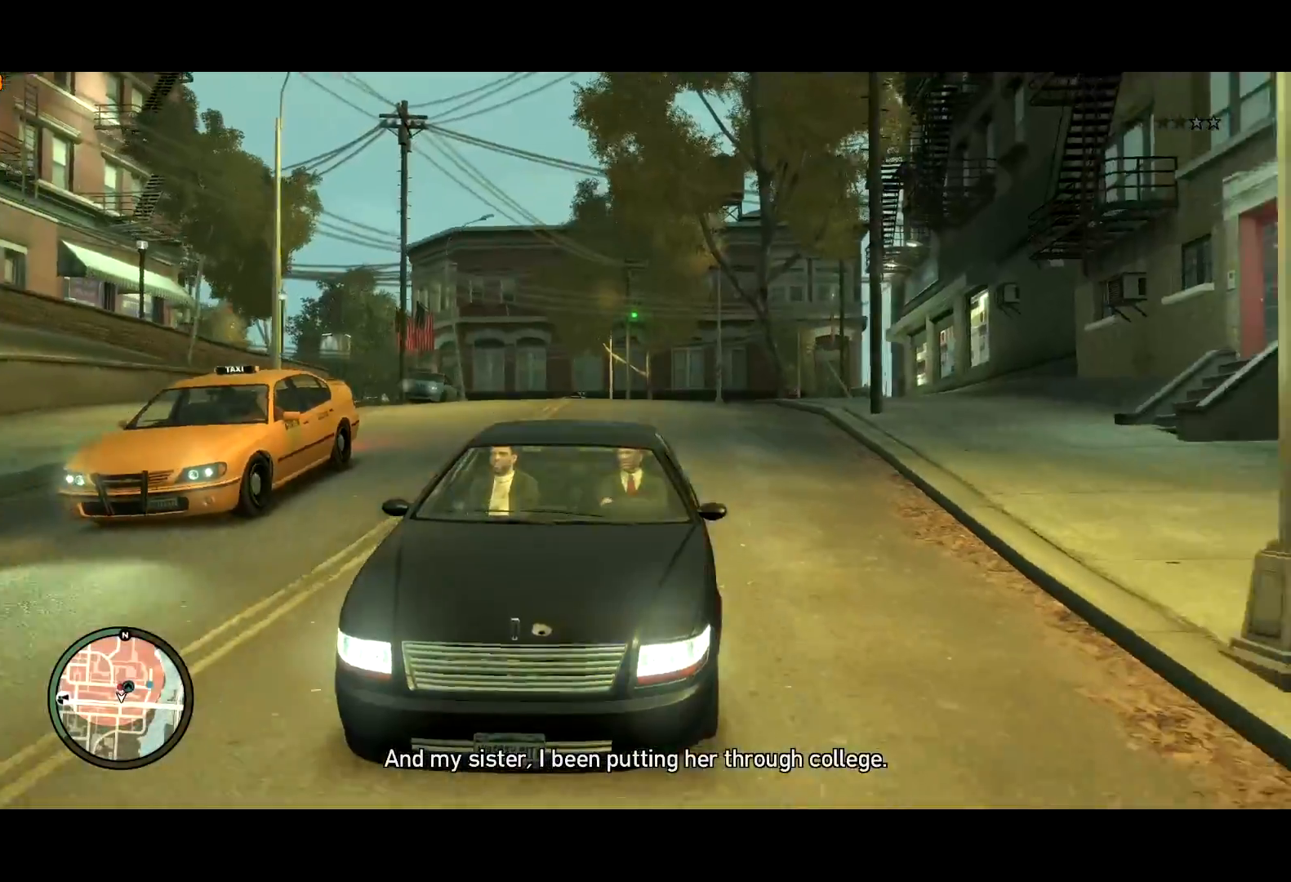
{"keys": ["w"], "mouse": [], "events": [[34, "c", "up"], [167, "d", "down"], [367, "d", "up"]]}
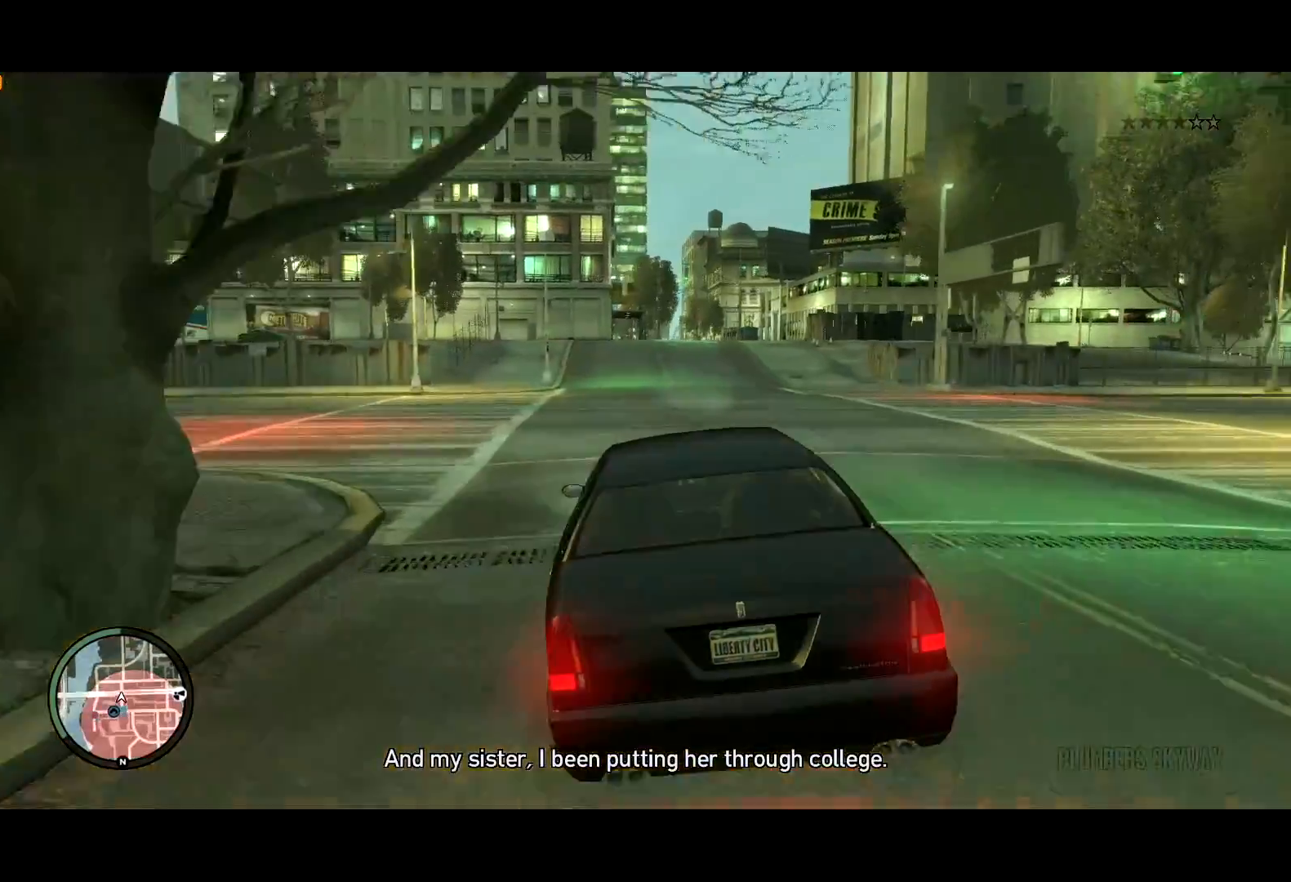
{"keys": ["w"], "mouse": [], "events": [[50, "a", "down"], [100, "a", "up"], [184, "mouse_left", "down"], [234, "mouse_left", "up"], [334, "mouse_left", "down"], [417, "mouse_left", "up"]]}
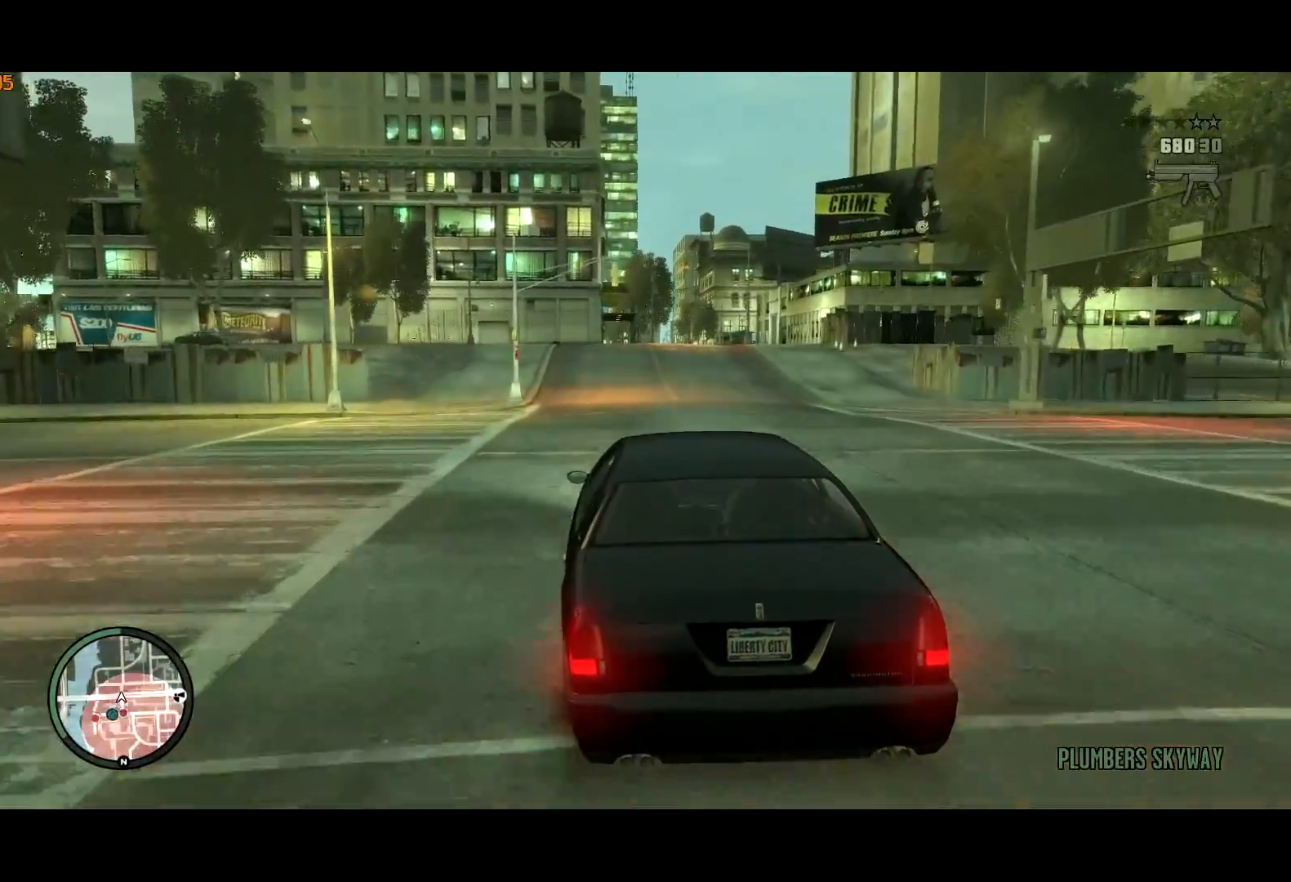
{"keys": ["c", "w"], "mouse": [], "events": [[100, "d", "down"], [200, "d", "up"], [384, "c", "down"]]}
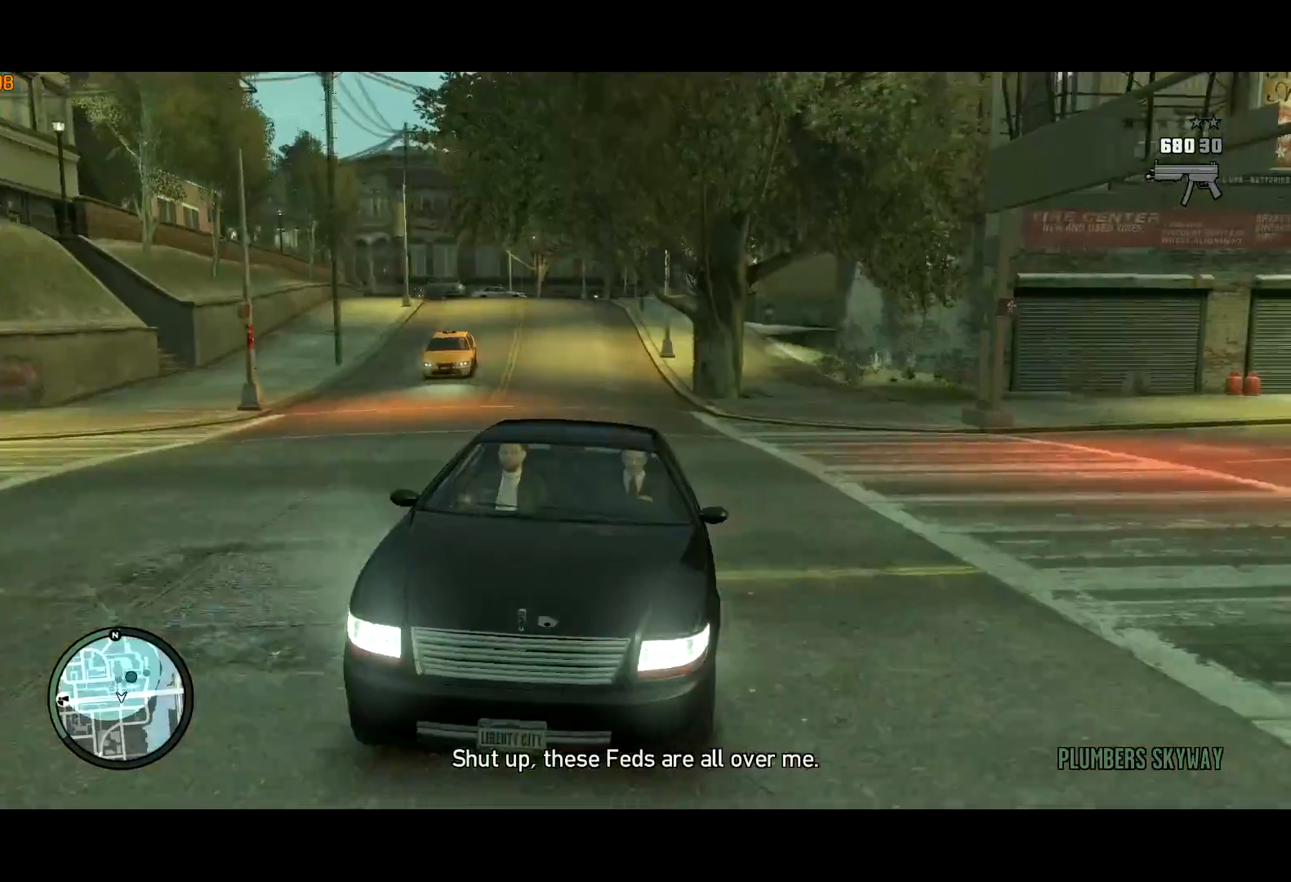
{"keys": ["w"], "mouse": [], "events": [[117, "c", "up"], [217, "c", "down"], [400, "c", "up"]]}